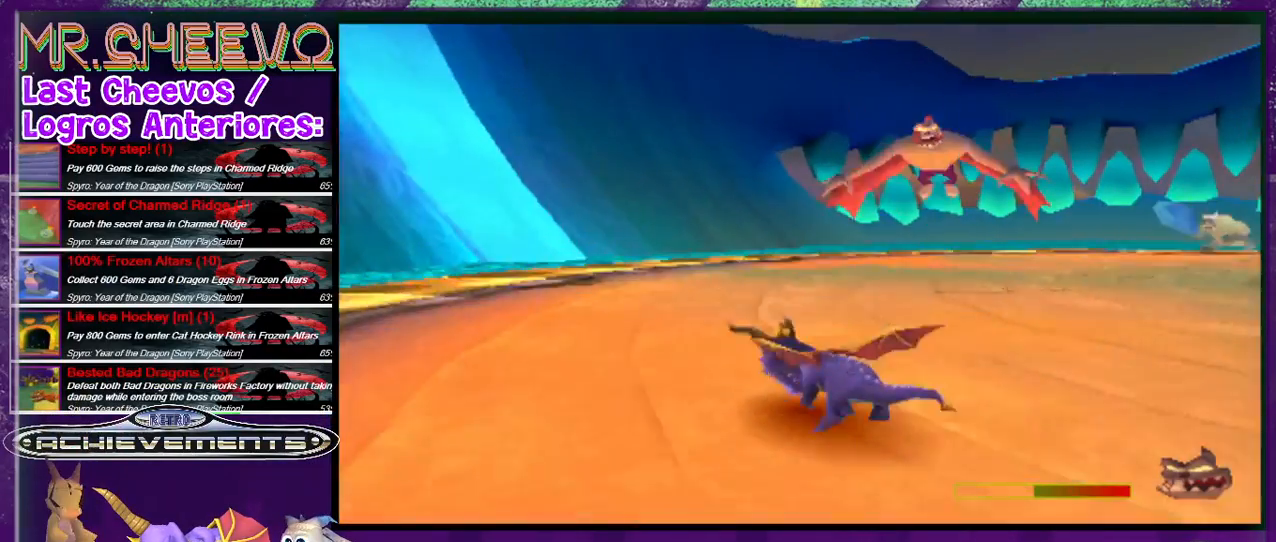
Gameplay with a controller (PlayStation layout); each line is a JSON object with the inputs held at the frame after it. "events" lists button and stick changes between this image and that frame as [ms after this image, input, new state], when the widget could be followed in between. Not read: L3 R3 left_stick right_stick.
{"buttons": ["SQUARE", "DPAD_UP"], "events": [[200, "DPAD_UP", "down"]]}
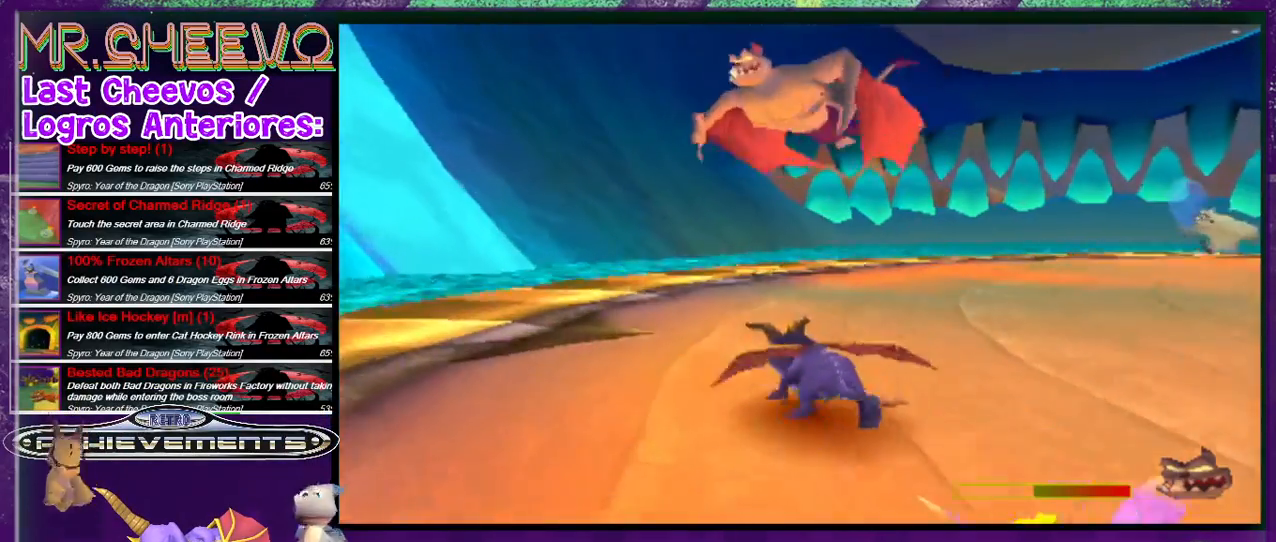
{"buttons": ["SQUARE", "DPAD_RIGHT"], "events": [[233, "DPAD_UP", "up"], [400, "DPAD_RIGHT", "down"]]}
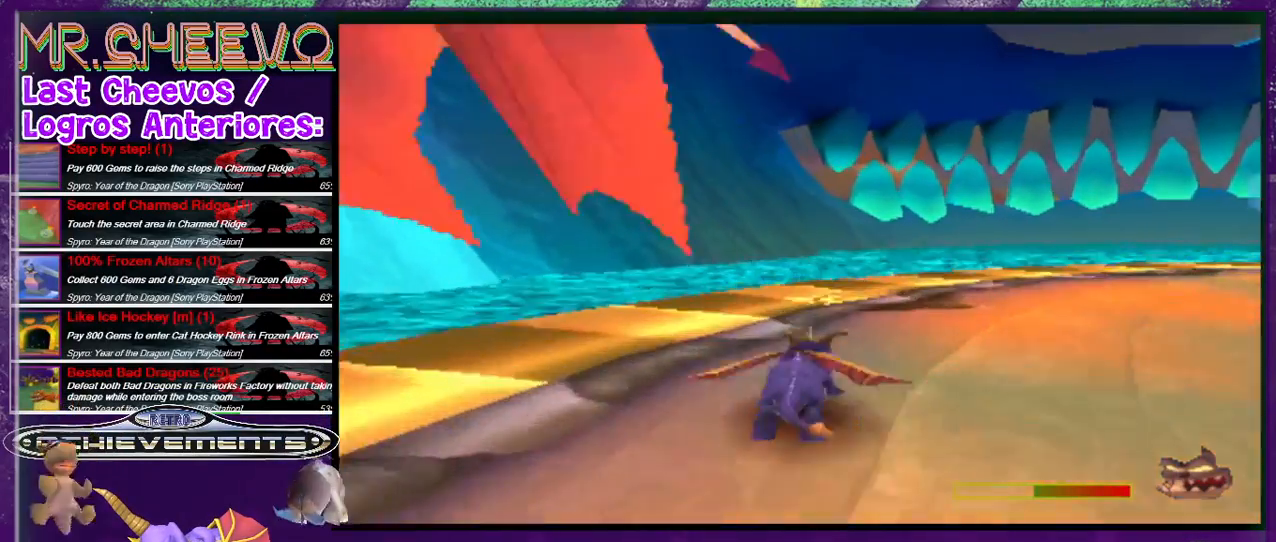
{"buttons": ["DPAD_RIGHT"], "events": [[300, "SQUARE", "up"]]}
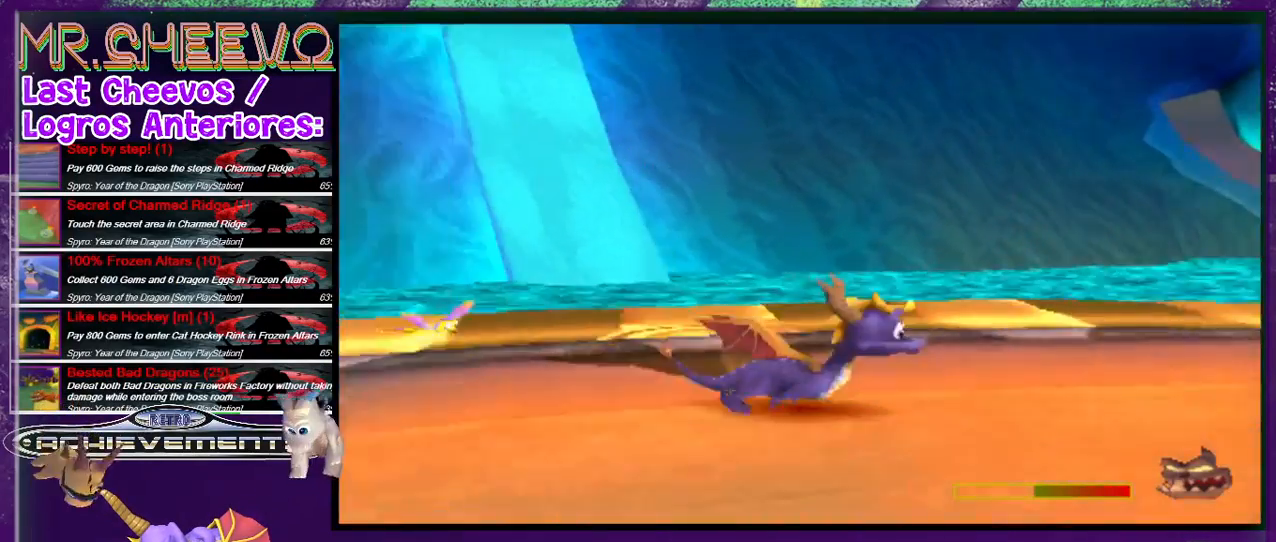
{"buttons": ["DPAD_DOWN"], "events": [[67, "DPAD_DOWN", "down"], [300, "DPAD_RIGHT", "up"]]}
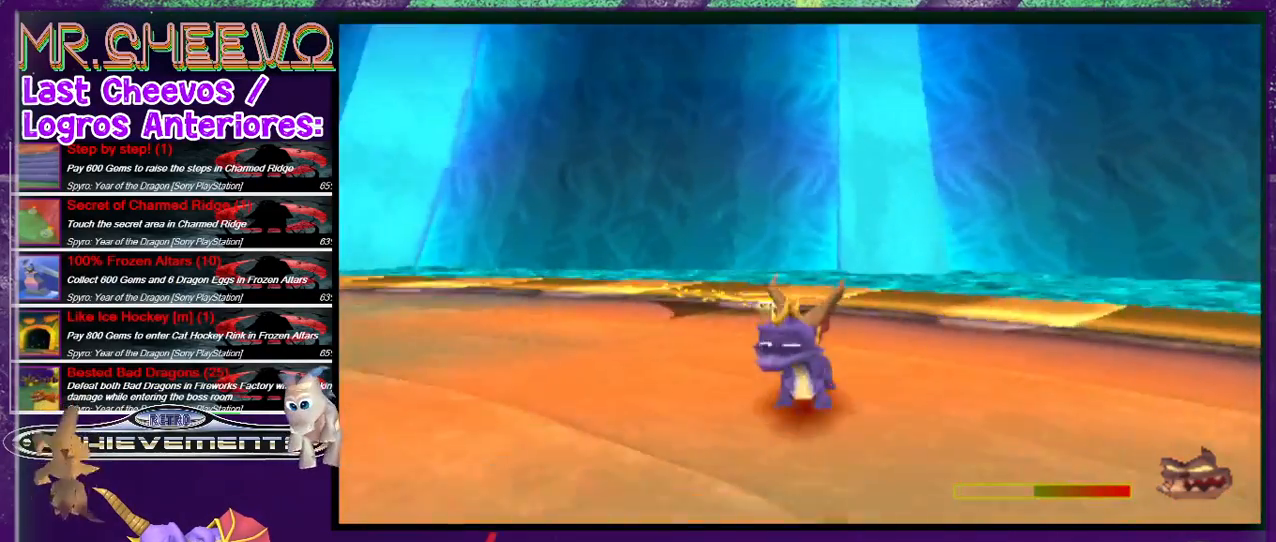
{"buttons": ["DPAD_DOWN", "DPAD_LEFT"], "events": [[467, "DPAD_LEFT", "down"]]}
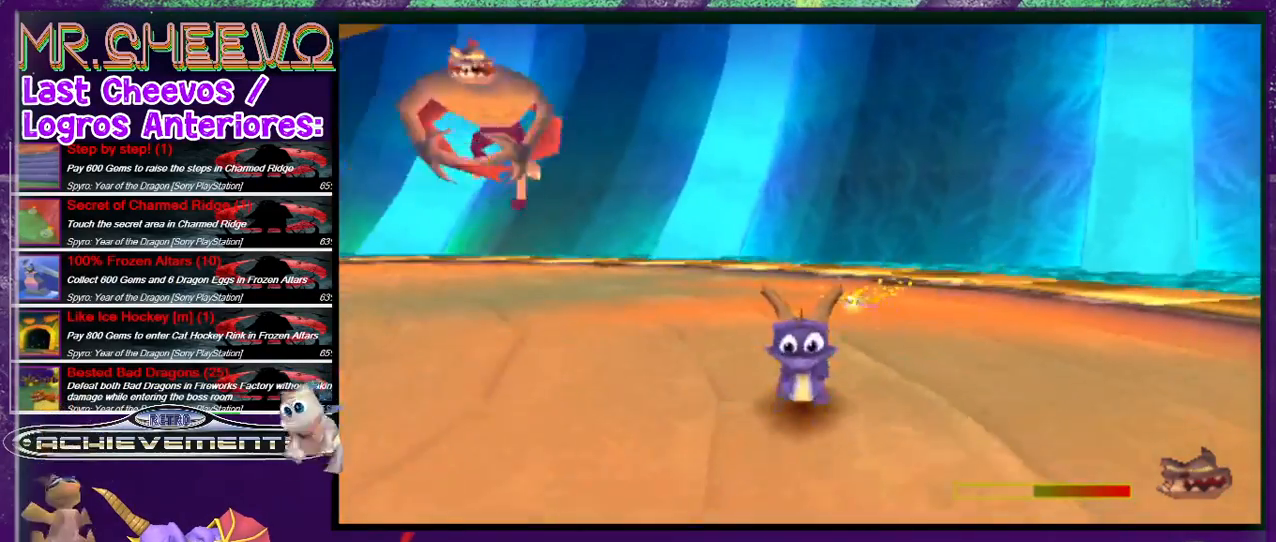
{"buttons": ["DPAD_DOWN"], "events": [[400, "DPAD_LEFT", "up"]]}
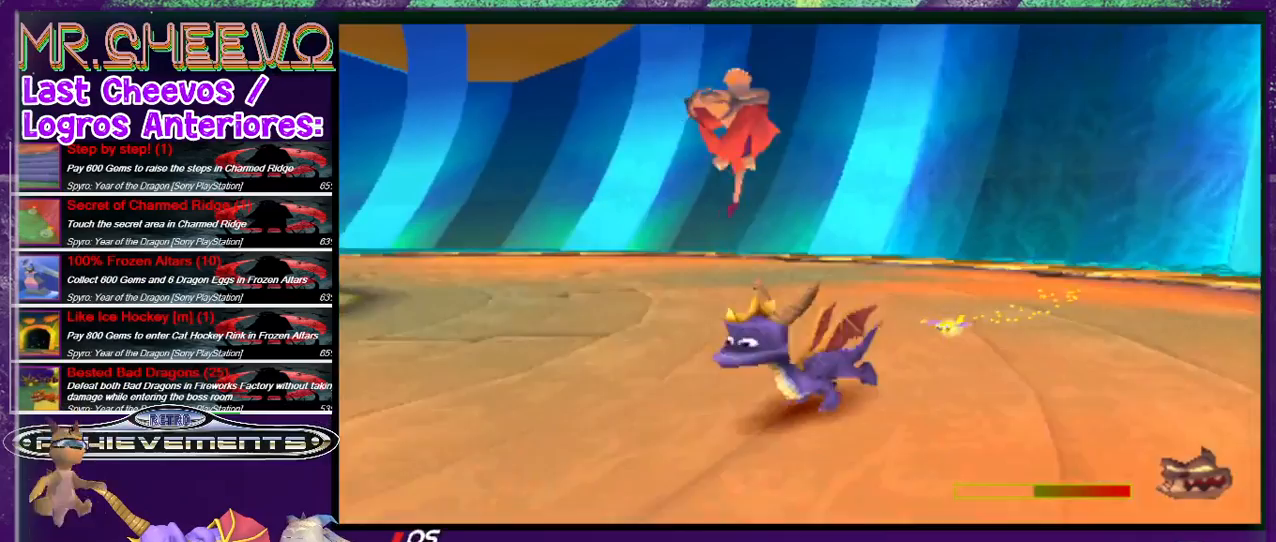
{"buttons": ["DPAD_DOWN"], "events": []}
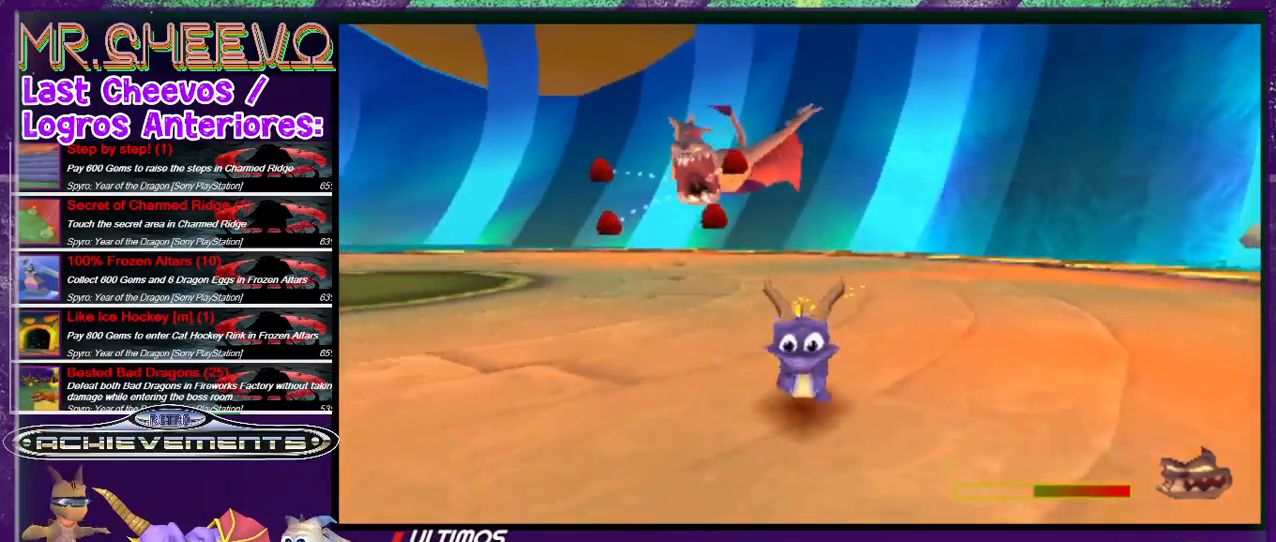
{"buttons": ["DPAD_DOWN"], "events": []}
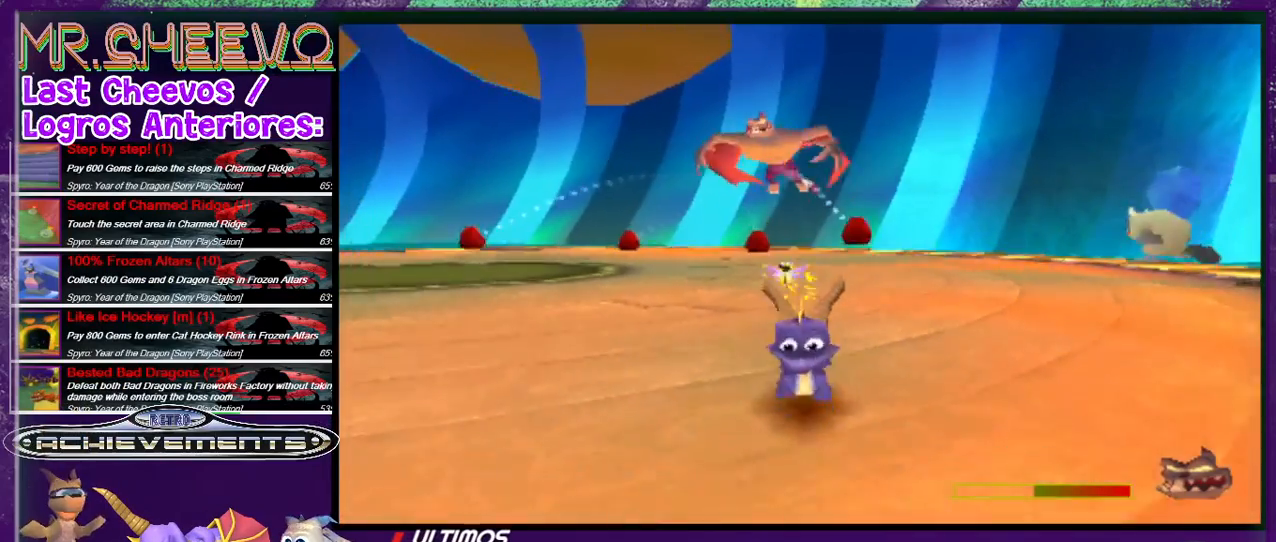
{"buttons": ["DPAD_LEFT"], "events": [[67, "DPAD_LEFT", "down"], [133, "DPAD_DOWN", "up"]]}
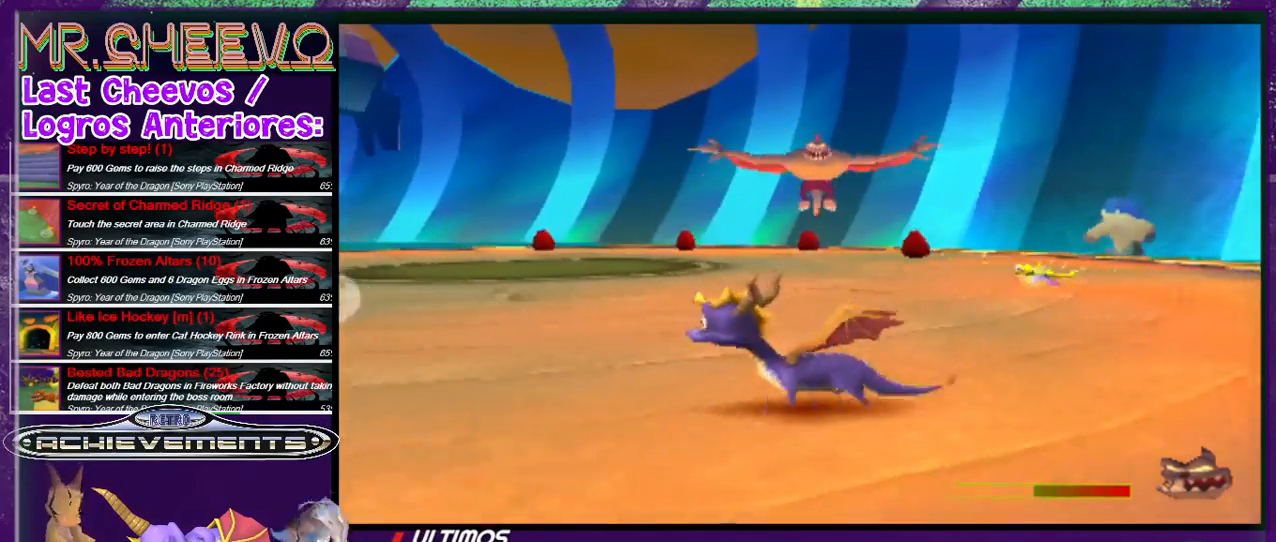
{"buttons": ["DPAD_LEFT"], "events": [[267, "DPAD_DOWN", "down"], [267, "DPAD_LEFT", "up"], [433, "DPAD_LEFT", "down"], [467, "DPAD_DOWN", "up"]]}
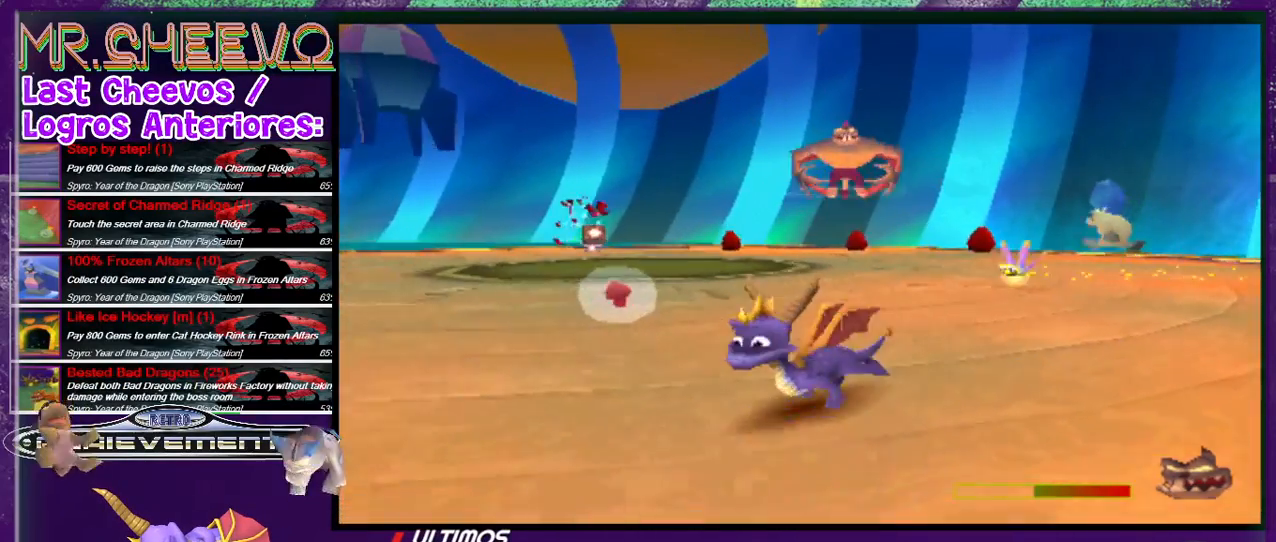
{"buttons": [], "events": [[67, "DPAD_LEFT", "up"], [67, "DPAD_UP", "down"], [400, "DPAD_UP", "up"]]}
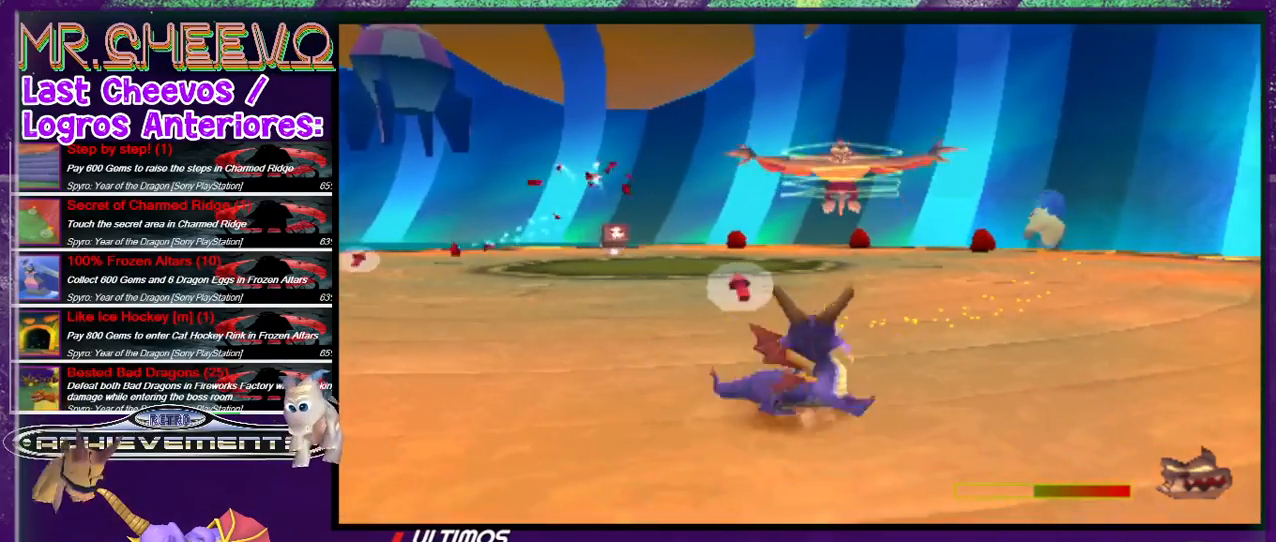
{"buttons": [], "events": [[67, "DPAD_UP", "down"], [467, "DPAD_UP", "up"]]}
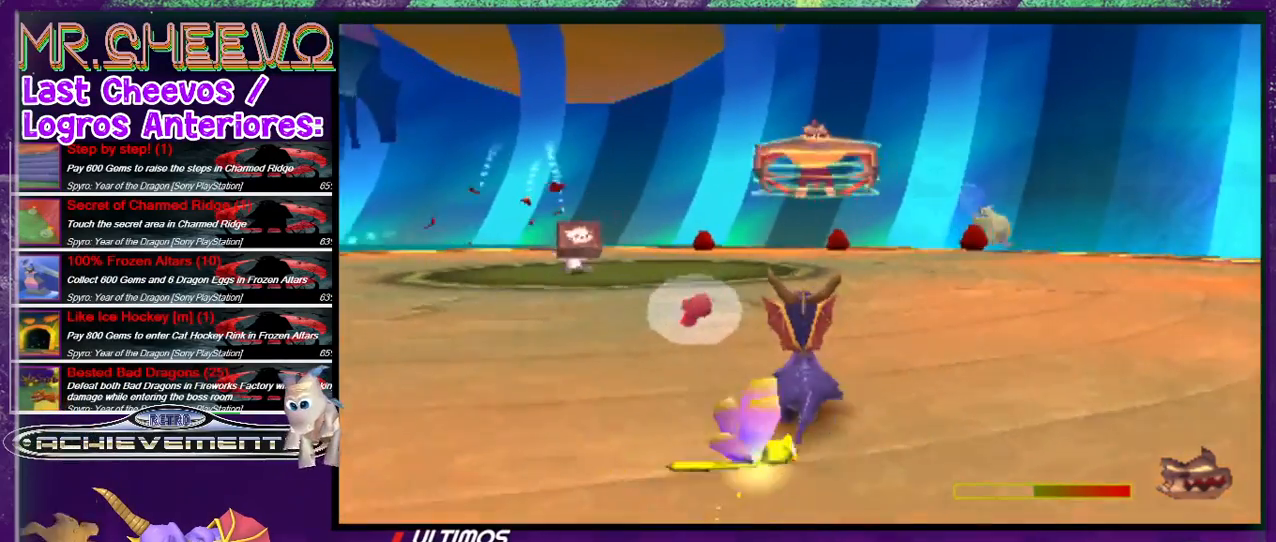
{"buttons": ["SQUARE", "DPAD_LEFT"], "events": [[67, "DPAD_LEFT", "down"], [433, "DPAD_DOWN", "down"], [467, "DPAD_DOWN", "up"], [467, "SQUARE", "down"]]}
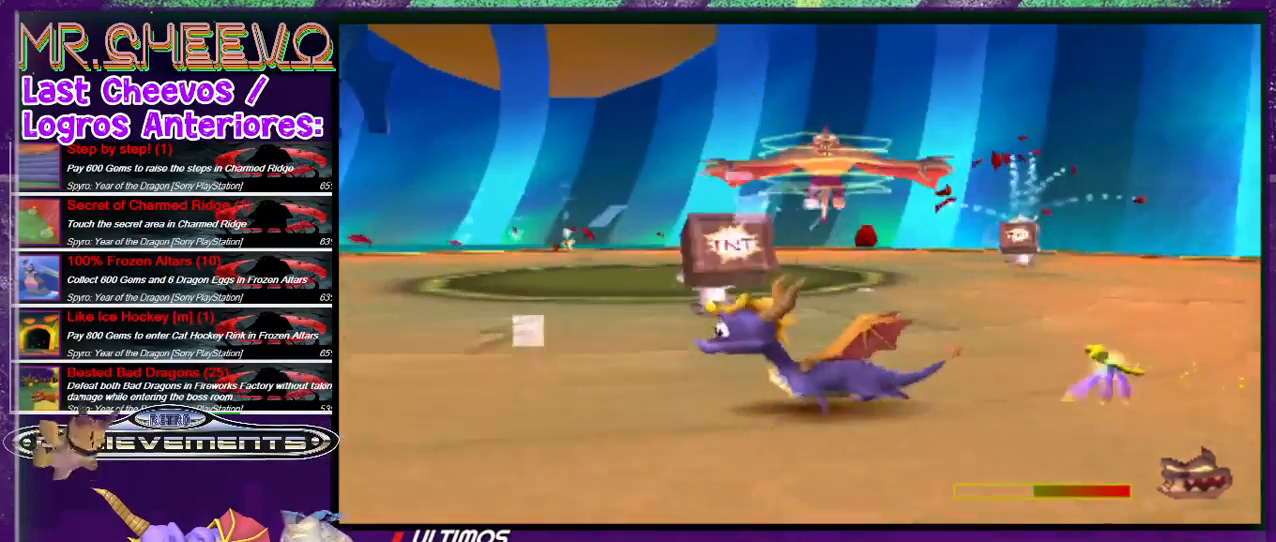
{"buttons": ["SQUARE"], "events": [[133, "DPAD_LEFT", "up"]]}
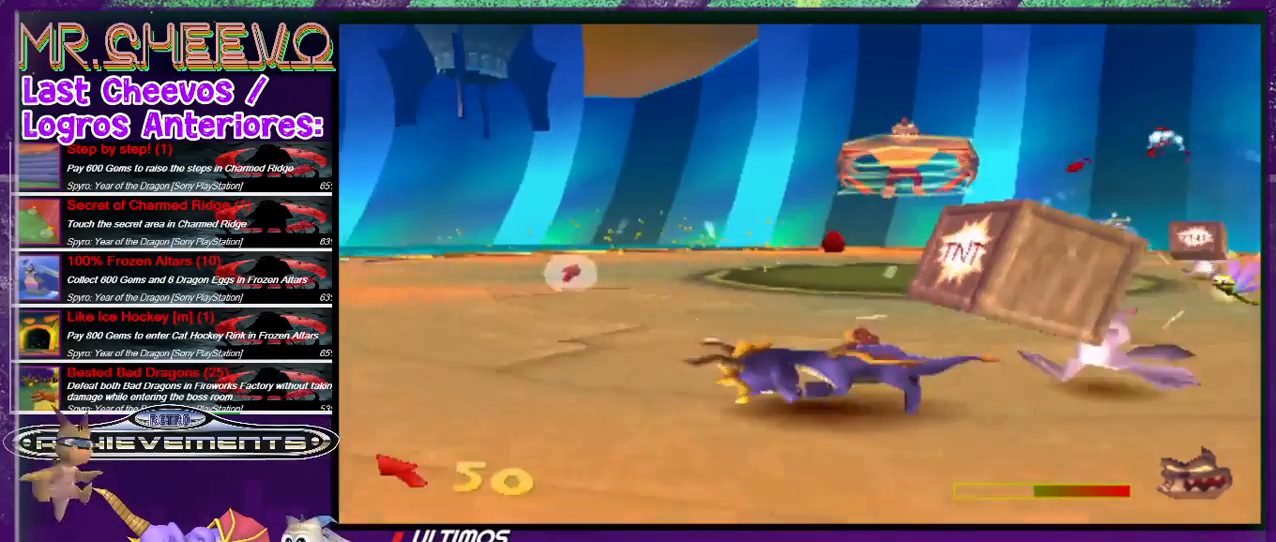
{"buttons": ["SQUARE", "DPAD_UP"], "events": [[33, "DPAD_UP", "down"], [200, "DPAD_UP", "up"], [400, "DPAD_UP", "down"]]}
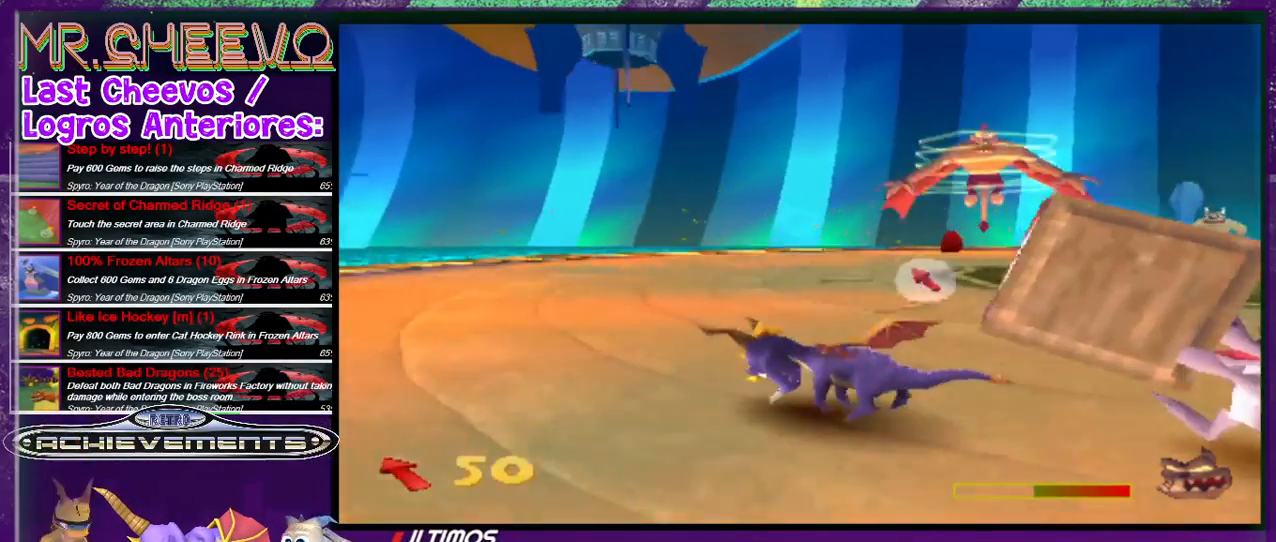
{"buttons": ["SQUARE", "DPAD_UP"], "events": [[200, "DPAD_UP", "up"], [433, "DPAD_UP", "down"]]}
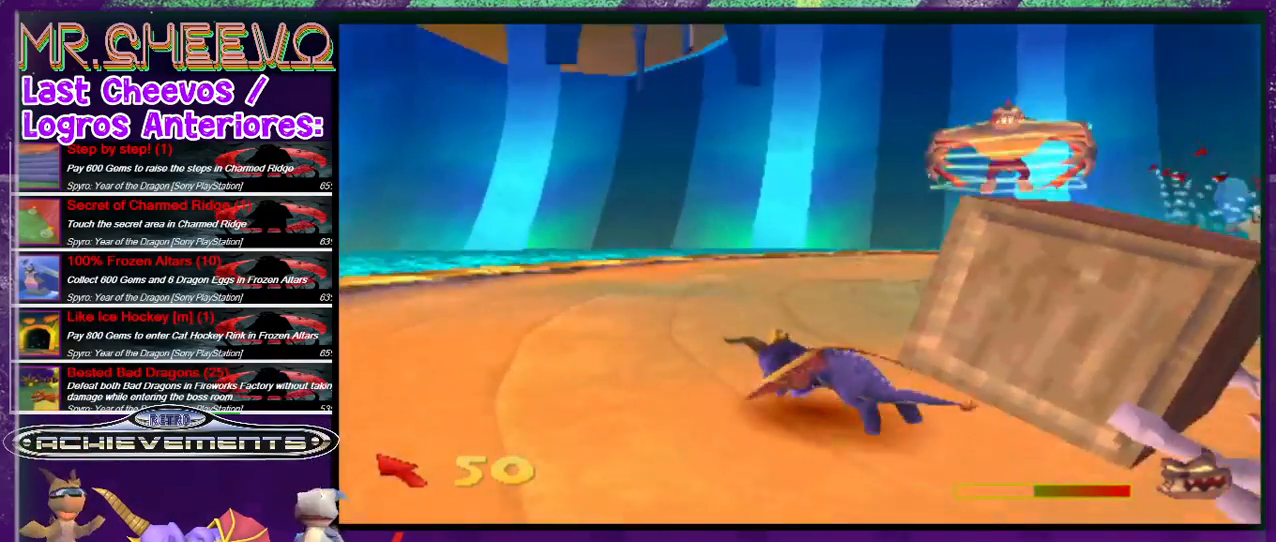
{"buttons": ["SQUARE", "DPAD_UP"], "events": [[67, "DPAD_UP", "up"], [333, "DPAD_UP", "down"]]}
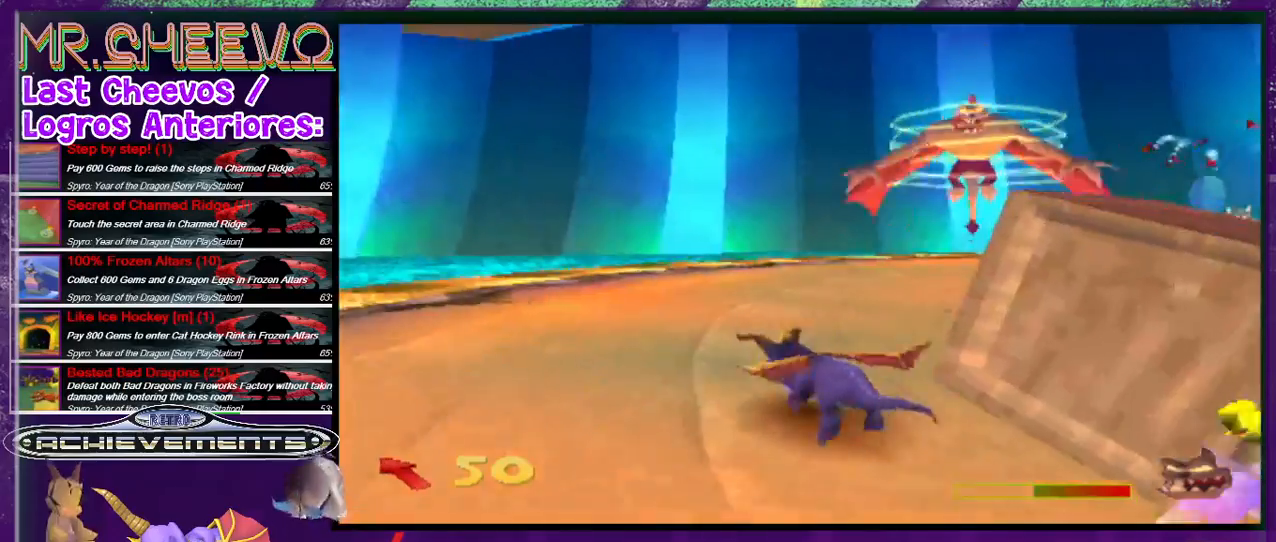
{"buttons": ["SQUARE", "DPAD_UP"], "events": [[33, "DPAD_UP", "up"], [133, "DPAD_UP", "down"], [400, "DPAD_UP", "up"], [433, "DPAD_UP", "down"]]}
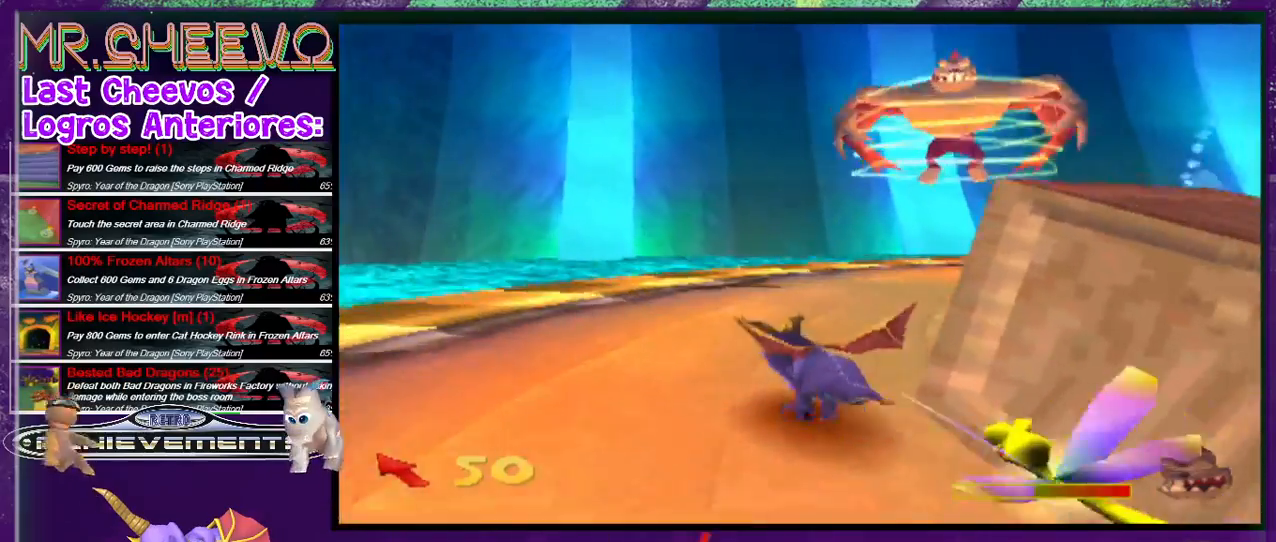
{"buttons": ["SQUARE", "DPAD_UP"], "events": [[167, "DPAD_UP", "up"], [200, "DPAD_UP", "down"]]}
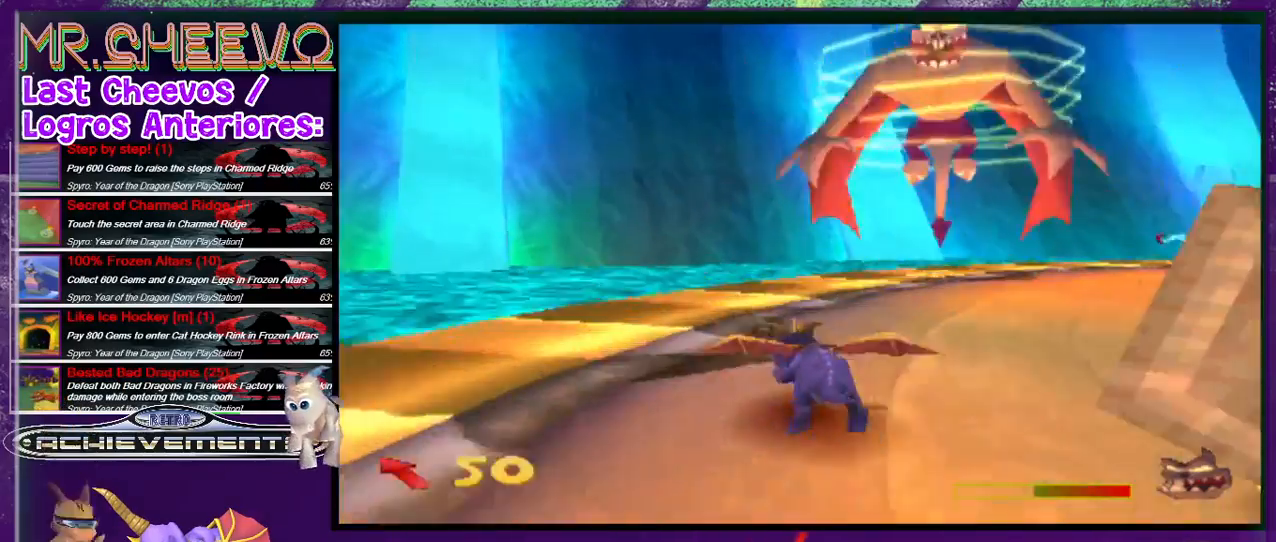
{"buttons": ["SQUARE"], "events": [[100, "DPAD_RIGHT", "down"], [100, "DPAD_UP", "up"], [467, "DPAD_RIGHT", "up"]]}
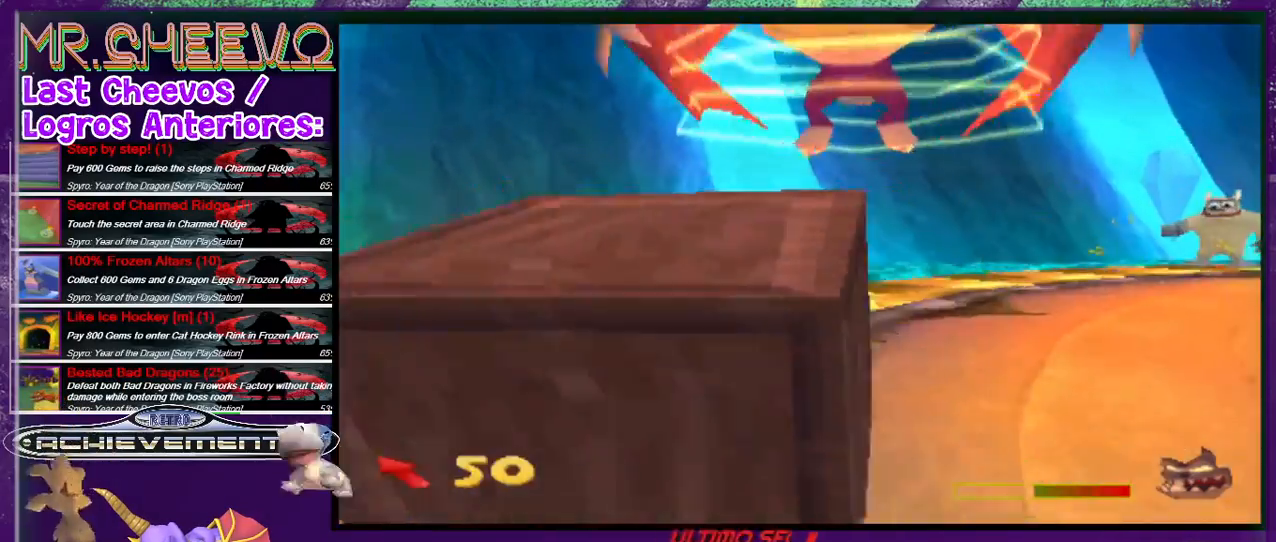
{"buttons": ["SQUARE", "DPAD_RIGHT"], "events": [[433, "DPAD_RIGHT", "down"]]}
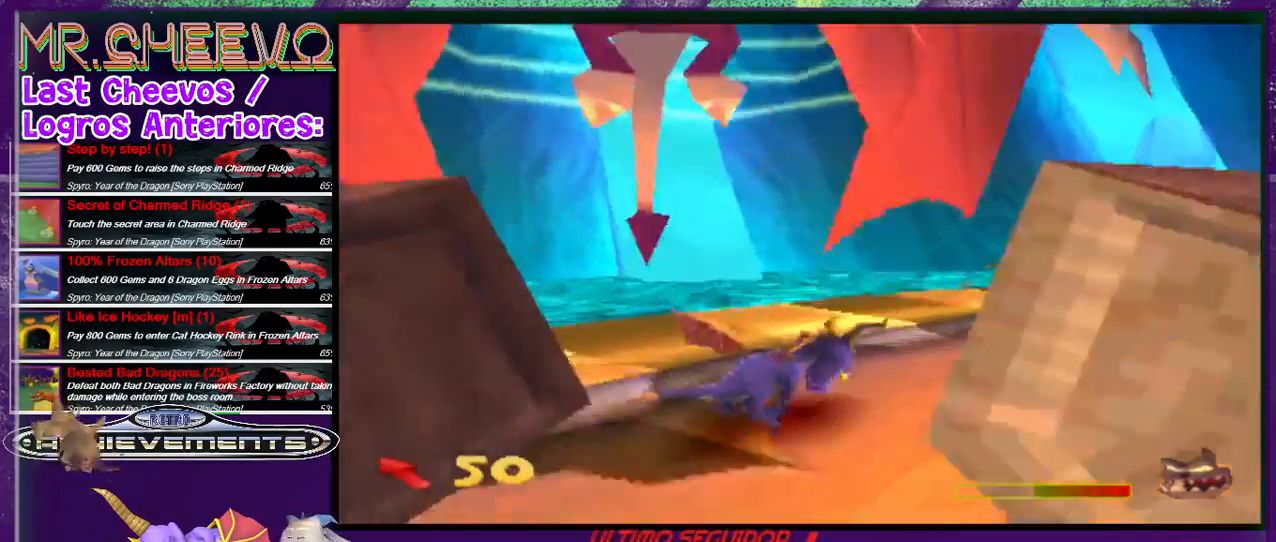
{"buttons": ["SQUARE"], "events": [[300, "DPAD_RIGHT", "up"]]}
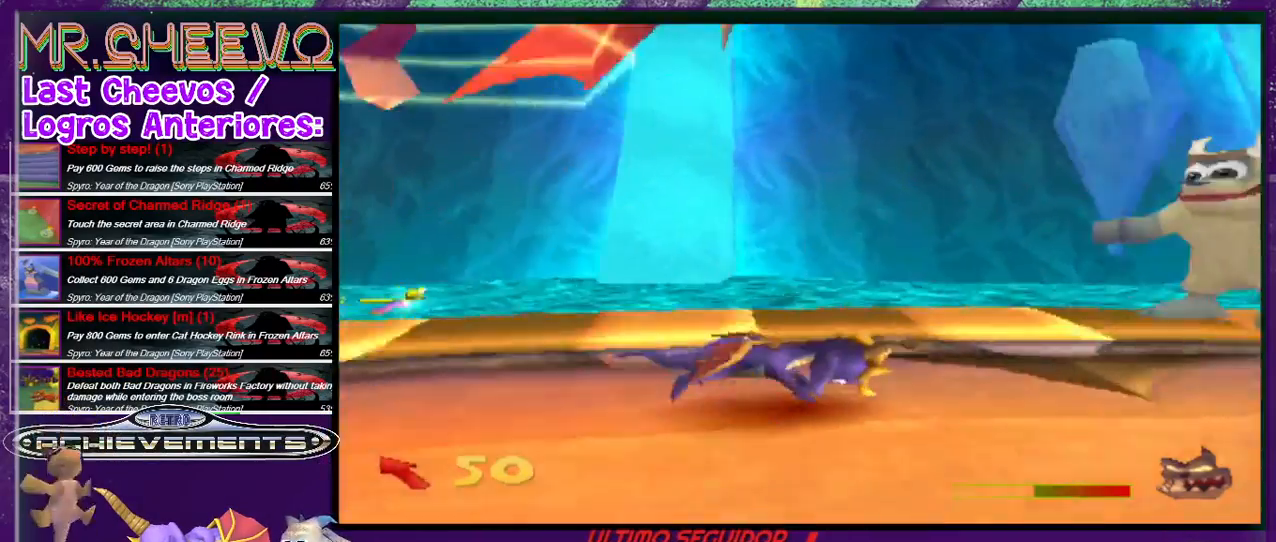
{"buttons": ["SQUARE", "DPAD_DOWN"], "events": [[333, "DPAD_DOWN", "down"]]}
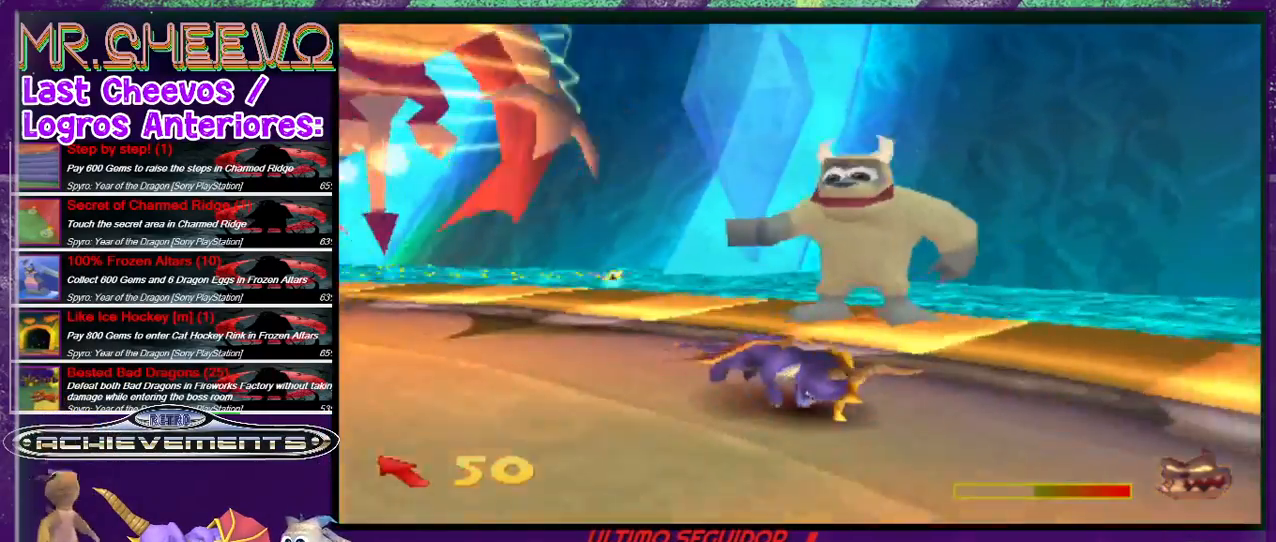
{"buttons": ["SQUARE", "DPAD_LEFT"], "events": [[100, "DPAD_DOWN", "up"], [300, "DPAD_LEFT", "down"]]}
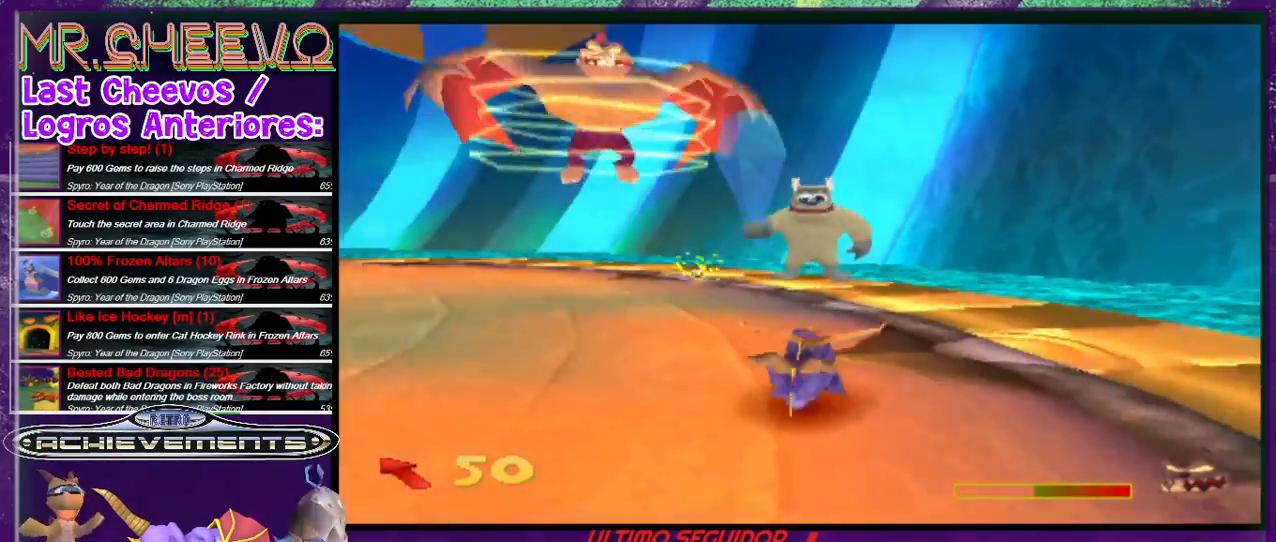
{"buttons": ["SQUARE"], "events": [[33, "DPAD_LEFT", "up"]]}
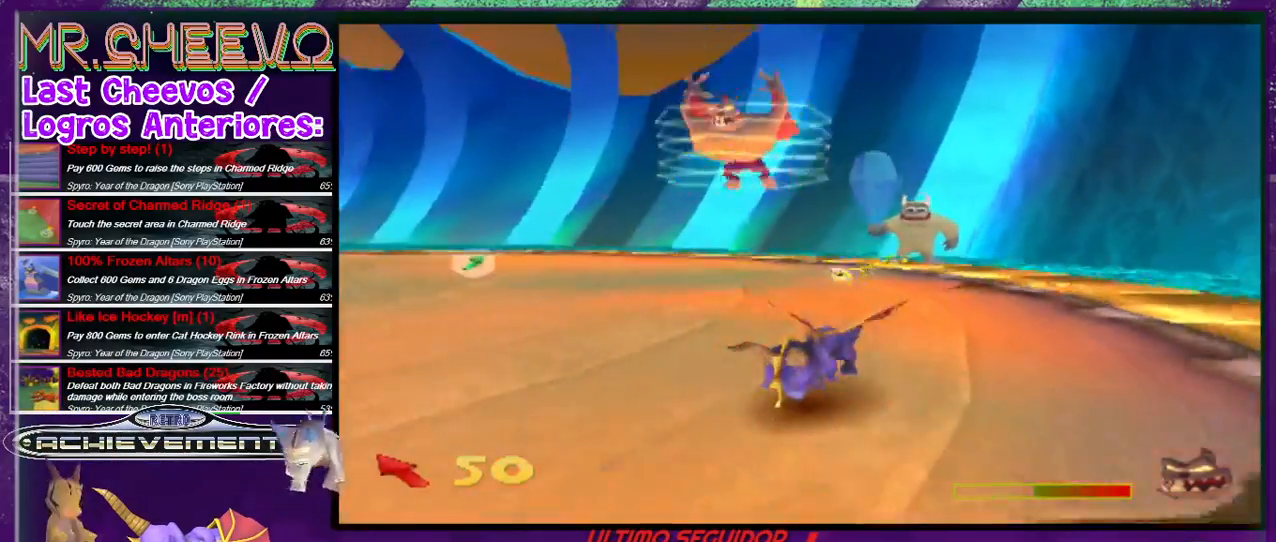
{"buttons": ["DPAD_UP"], "events": [[133, "DPAD_LEFT", "down"], [367, "DPAD_UP", "down"], [400, "DPAD_LEFT", "up"], [500, "SQUARE", "up"]]}
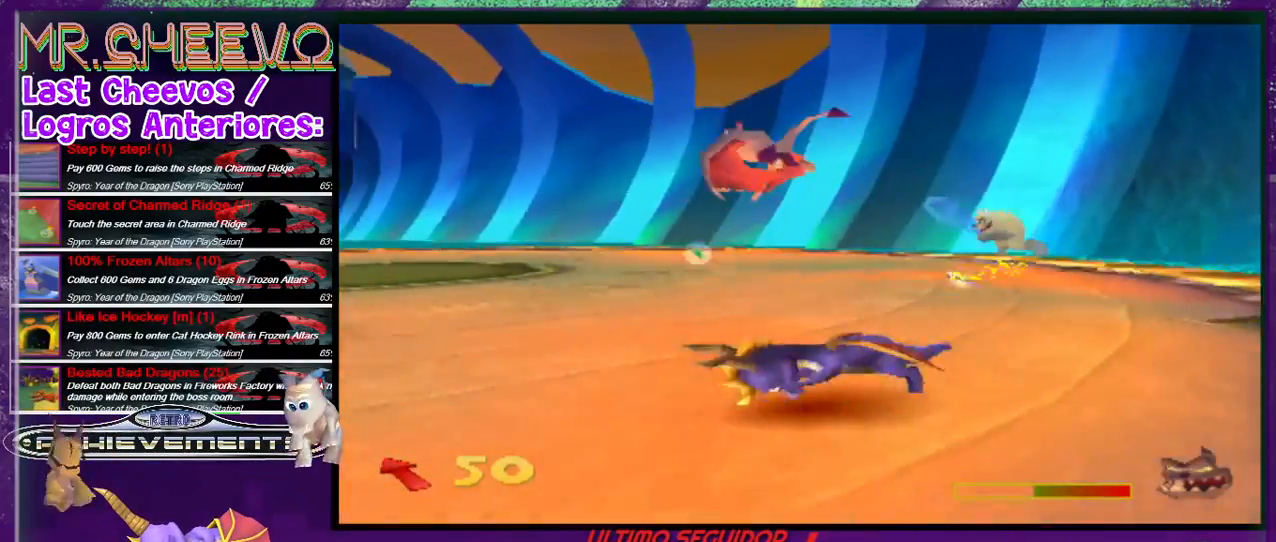
{"buttons": ["TRIANGLE"], "events": [[133, "DPAD_LEFT", "down"], [433, "DPAD_LEFT", "up"], [433, "DPAD_UP", "up"], [433, "TRIANGLE", "down"]]}